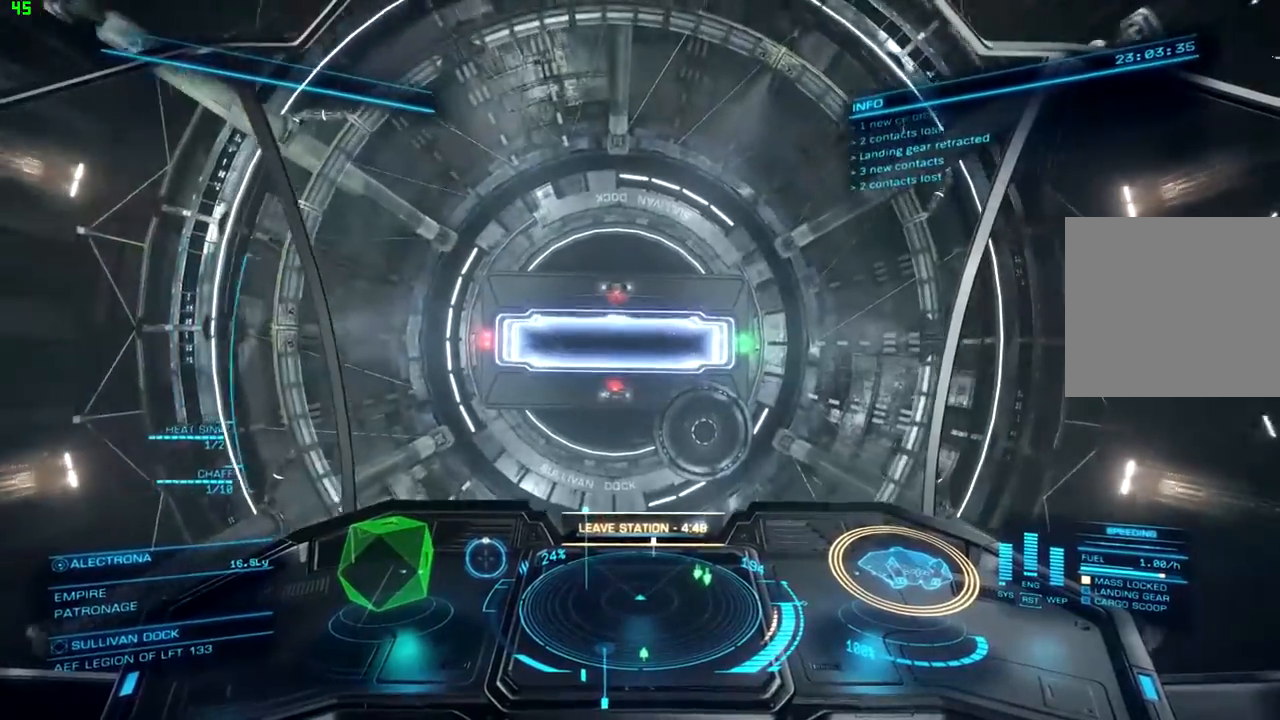
Gameplay with a controller (Xbox layout); each line is a JSON object with the inputs held at the frame after it. "events" lists button and stick changes between this image and that frame as [ms after this image, input, new state], when the widget could be followed in between.
{"buttons": [], "left_stick": "center", "right_stick": "center", "events": []}
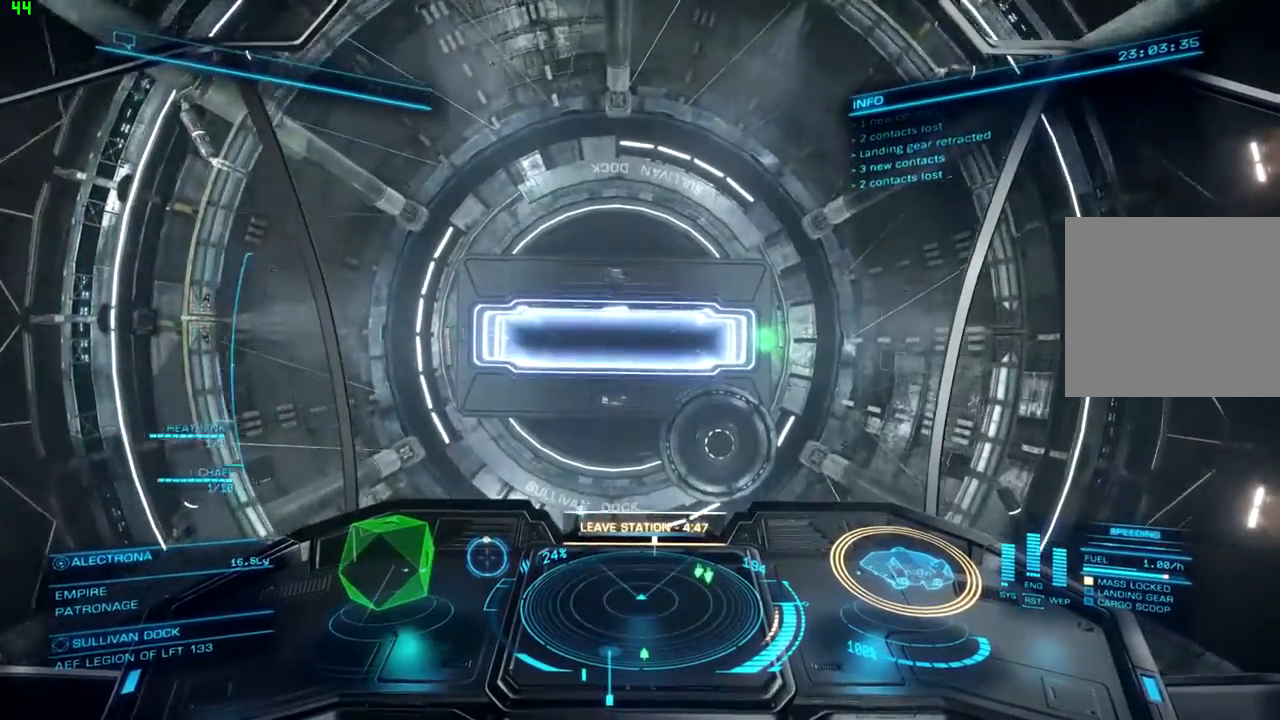
{"buttons": [], "left_stick": "center", "right_stick": "center", "events": [[333, "left_stick", "down"], [467, "left_stick", "center"]]}
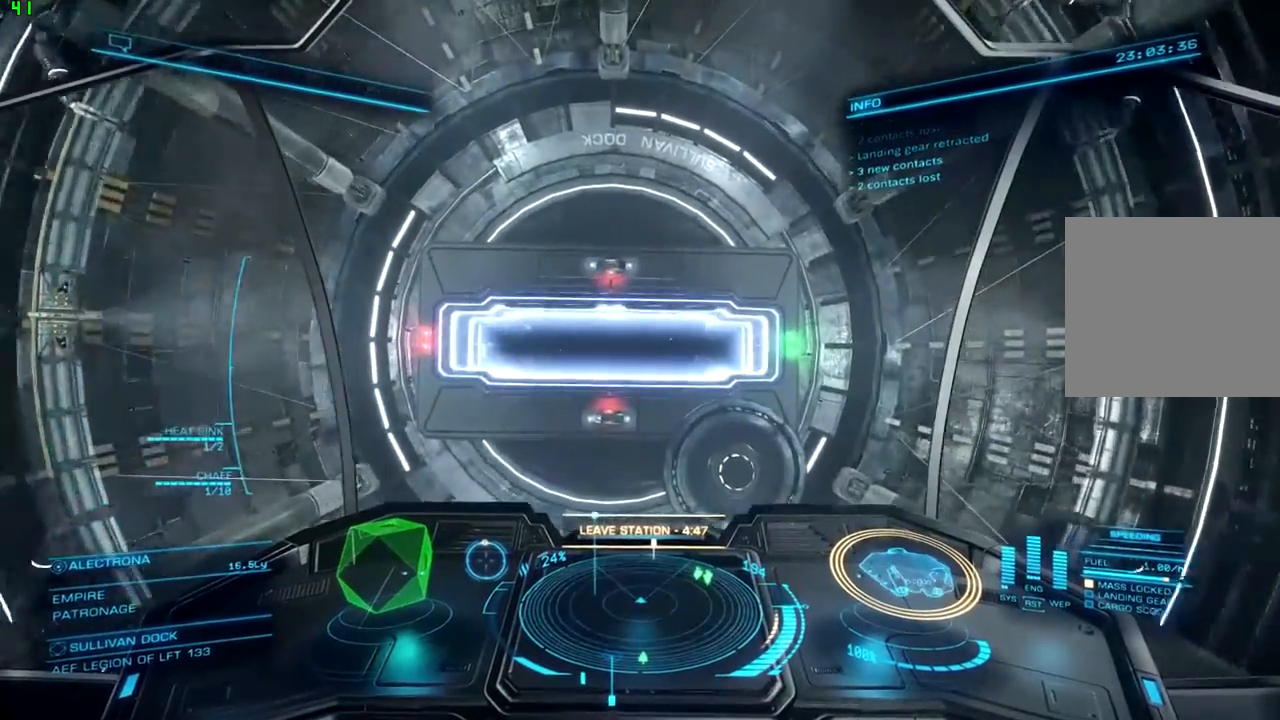
{"buttons": [], "left_stick": "center", "right_stick": "center", "events": []}
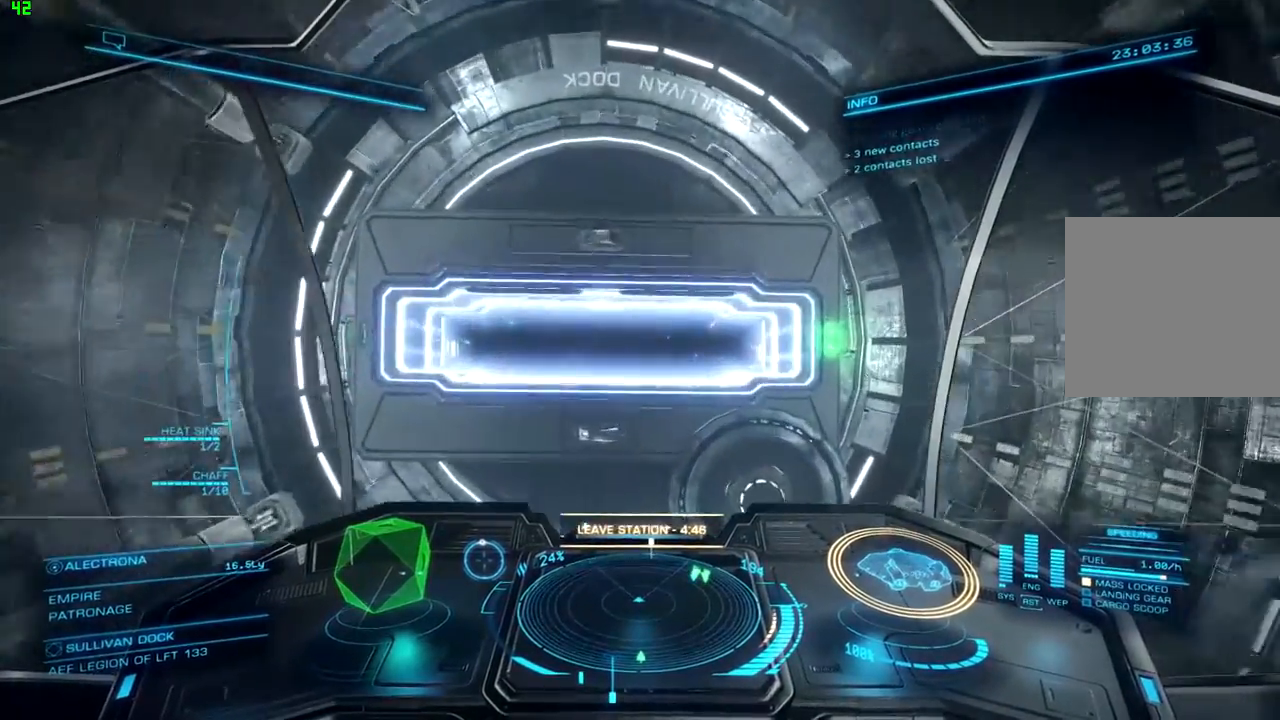
{"buttons": [], "left_stick": "center", "right_stick": "center", "events": [[33, "left_stick", "down"], [233, "left_stick", "center"]]}
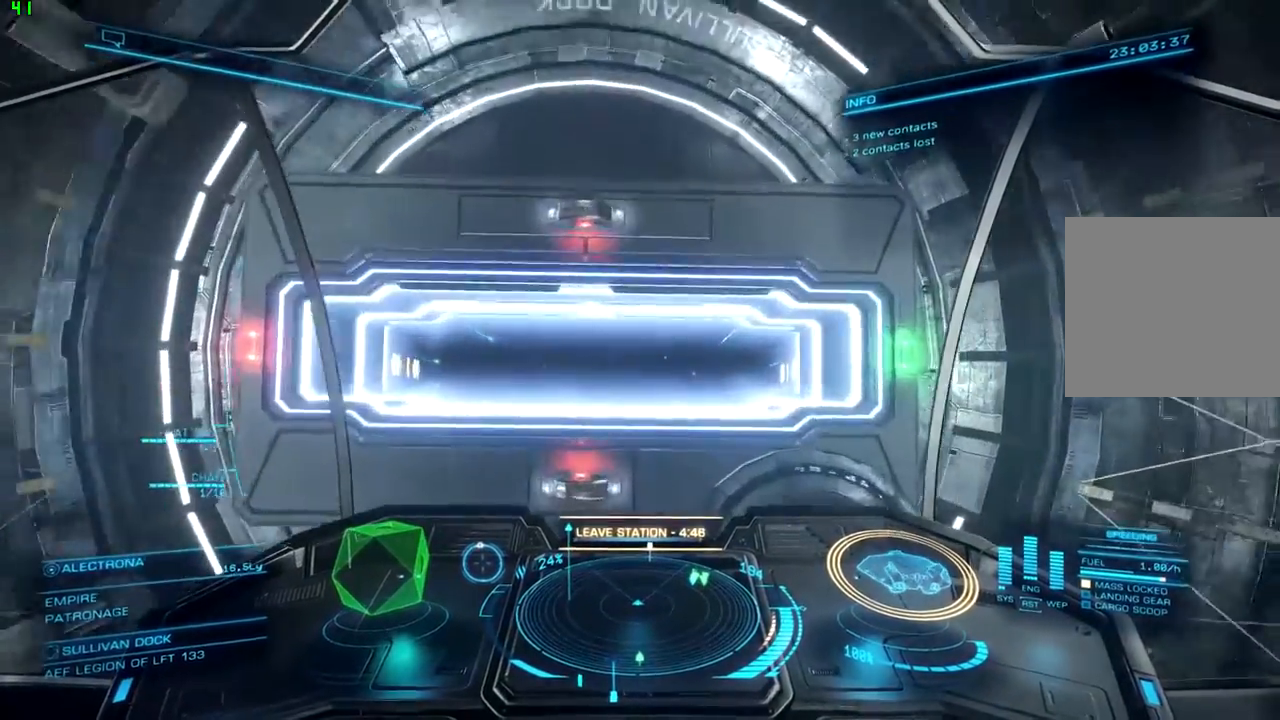
{"buttons": [], "left_stick": "center", "right_stick": "center", "events": []}
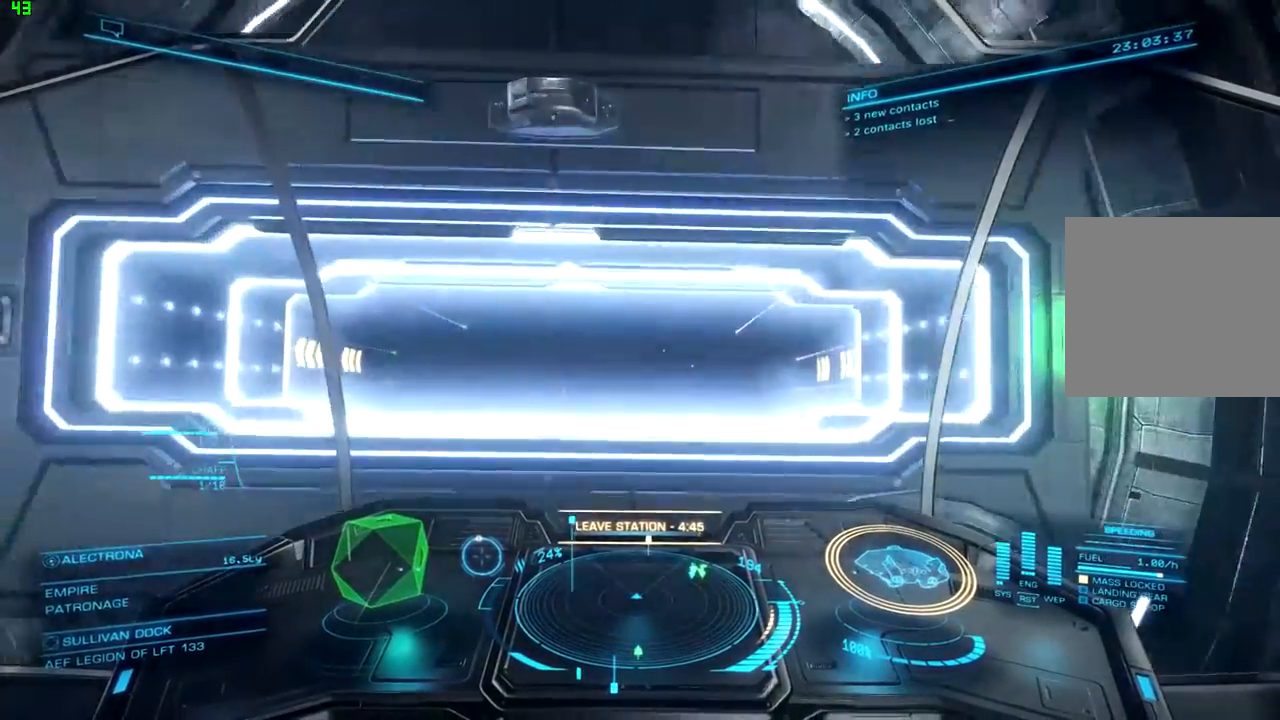
{"buttons": [], "left_stick": "center", "right_stick": "center", "events": []}
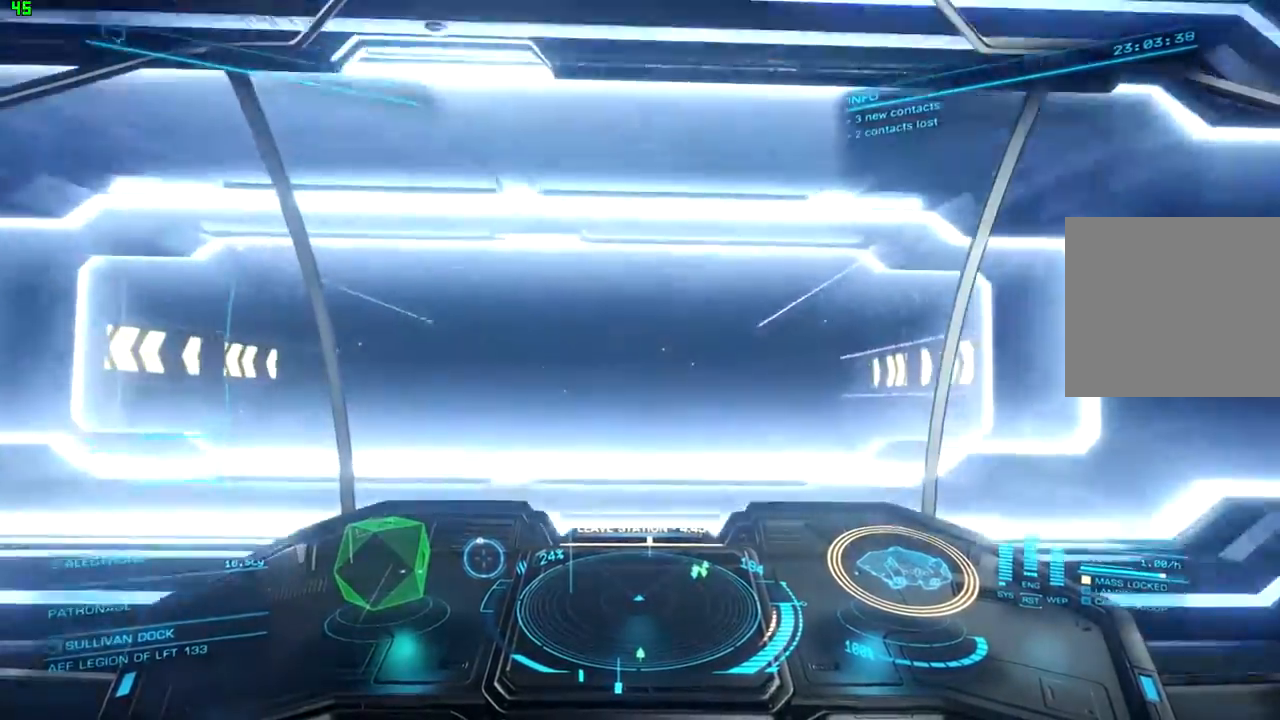
{"buttons": [], "left_stick": "center", "right_stick": "center", "events": [[233, "left_stick", "up"], [433, "left_stick", "center"]]}
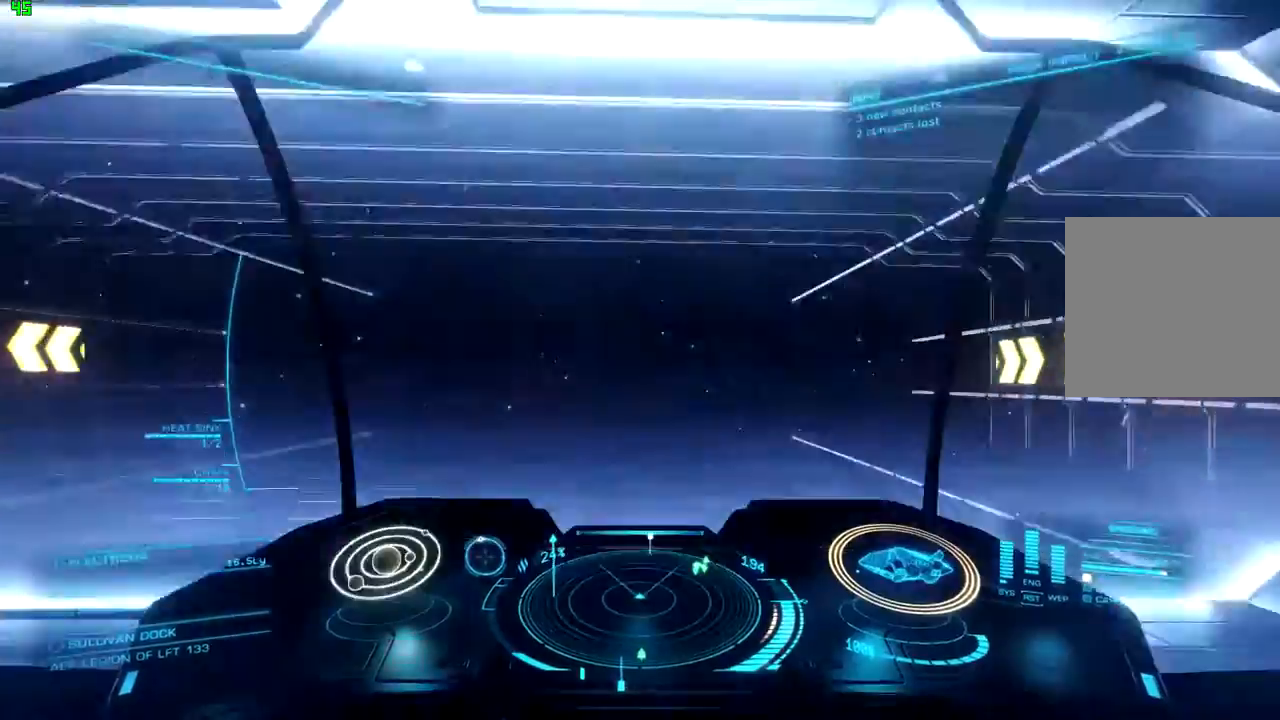
{"buttons": [], "left_stick": "center", "right_stick": "center"}
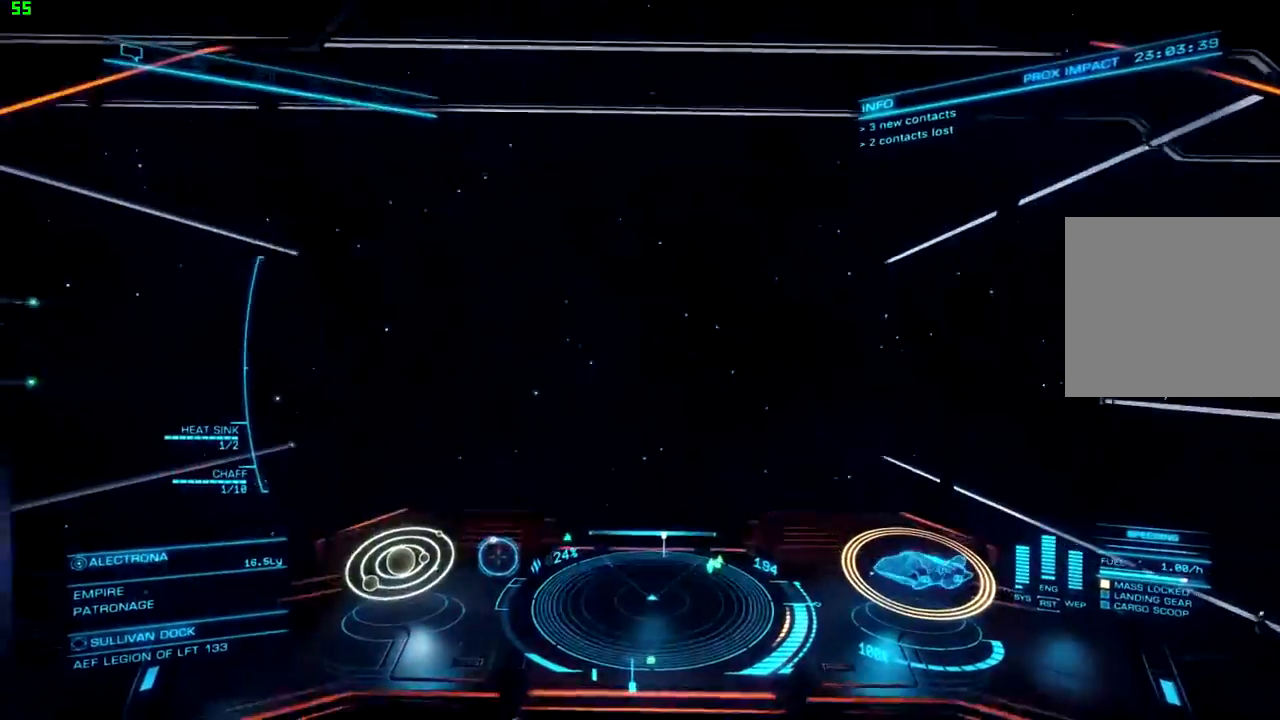
{"buttons": [], "left_stick": "center", "right_stick": "center", "events": [[133, "left_stick", "up"], [333, "left_stick", "center"]]}
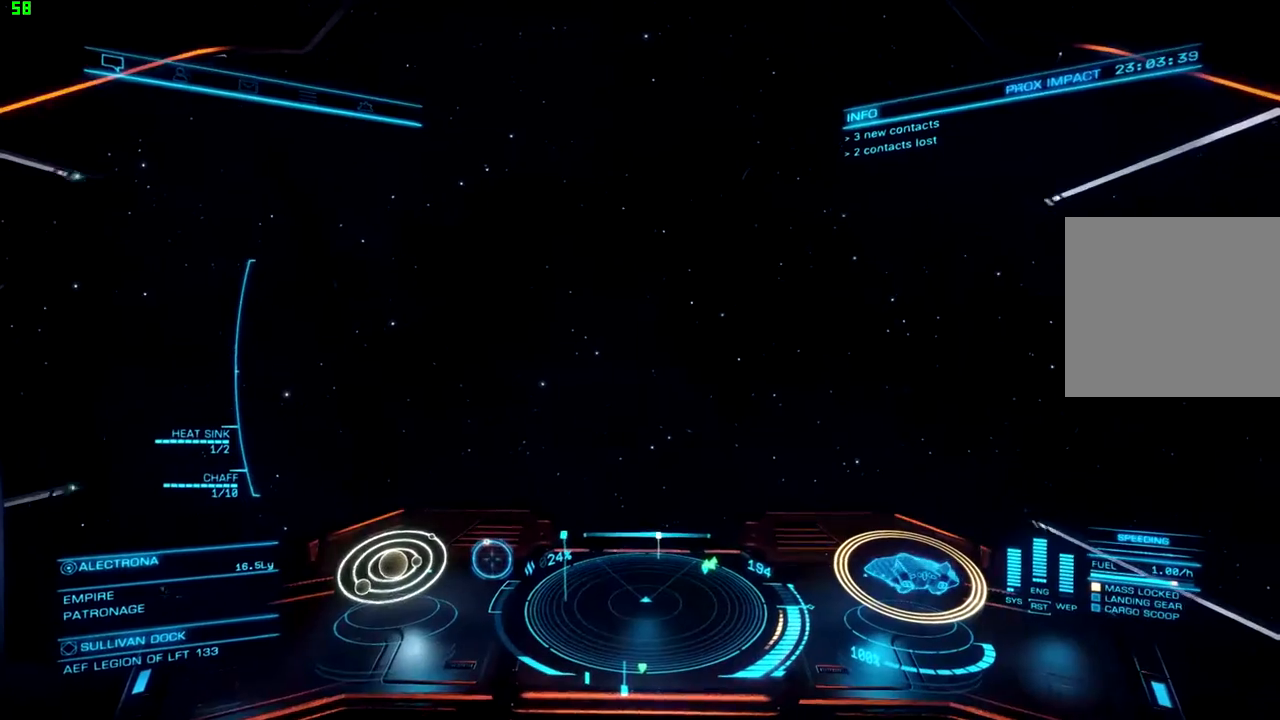
{"buttons": [], "left_stick": "right", "right_stick": "center", "events": [[400, "left_stick", "right"]]}
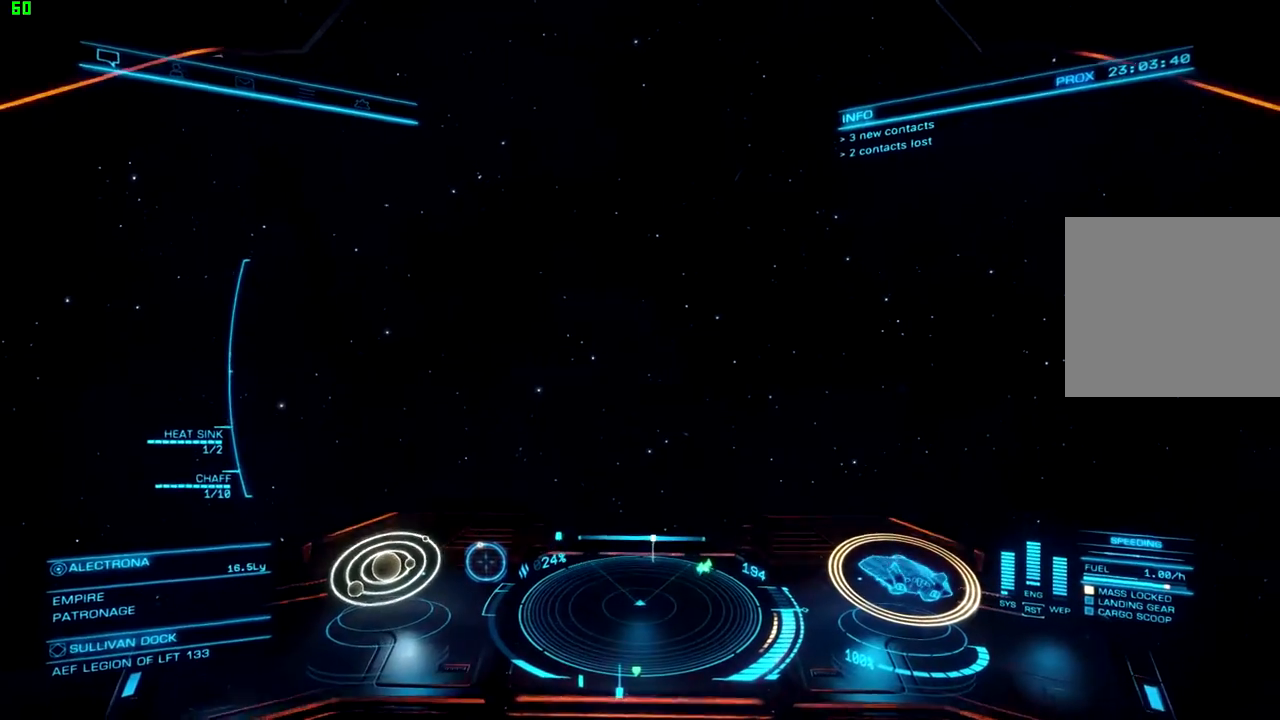
{"buttons": [], "left_stick": "center", "right_stick": "center", "events": [[267, "left_stick", "center"]]}
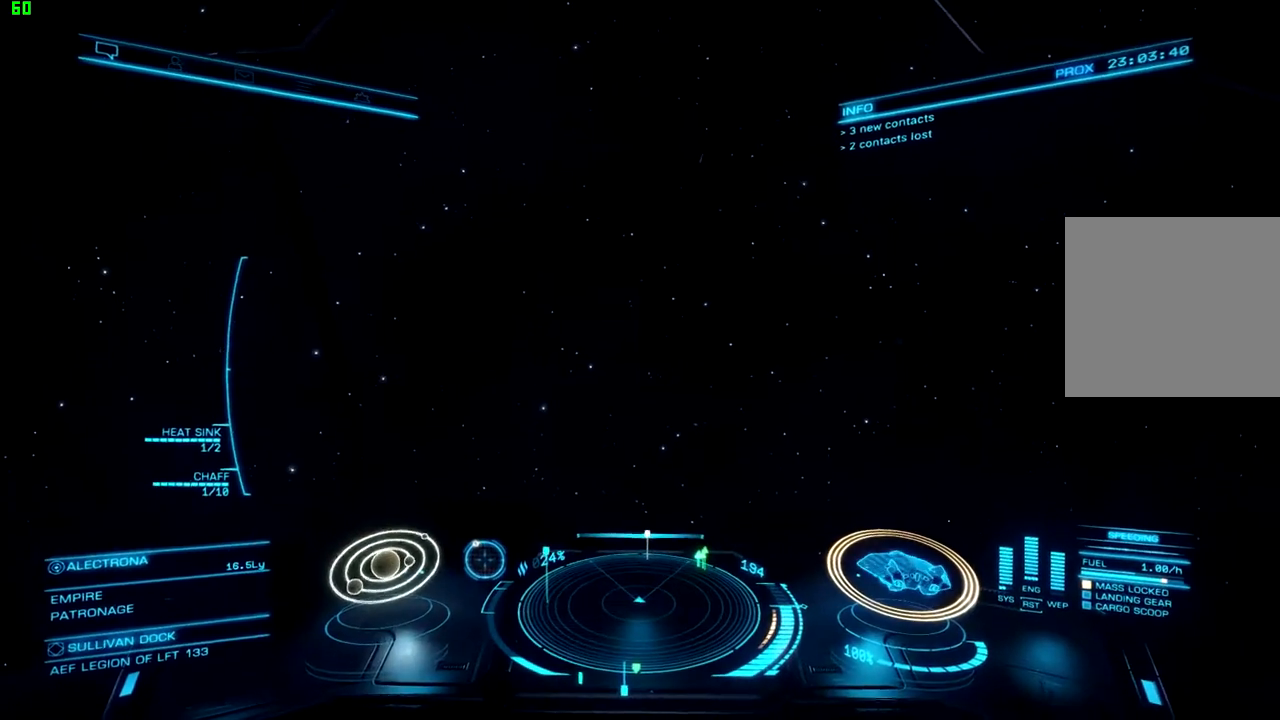
{"buttons": [], "left_stick": "right", "right_stick": "center", "events": [[200, "left_stick", "right"]]}
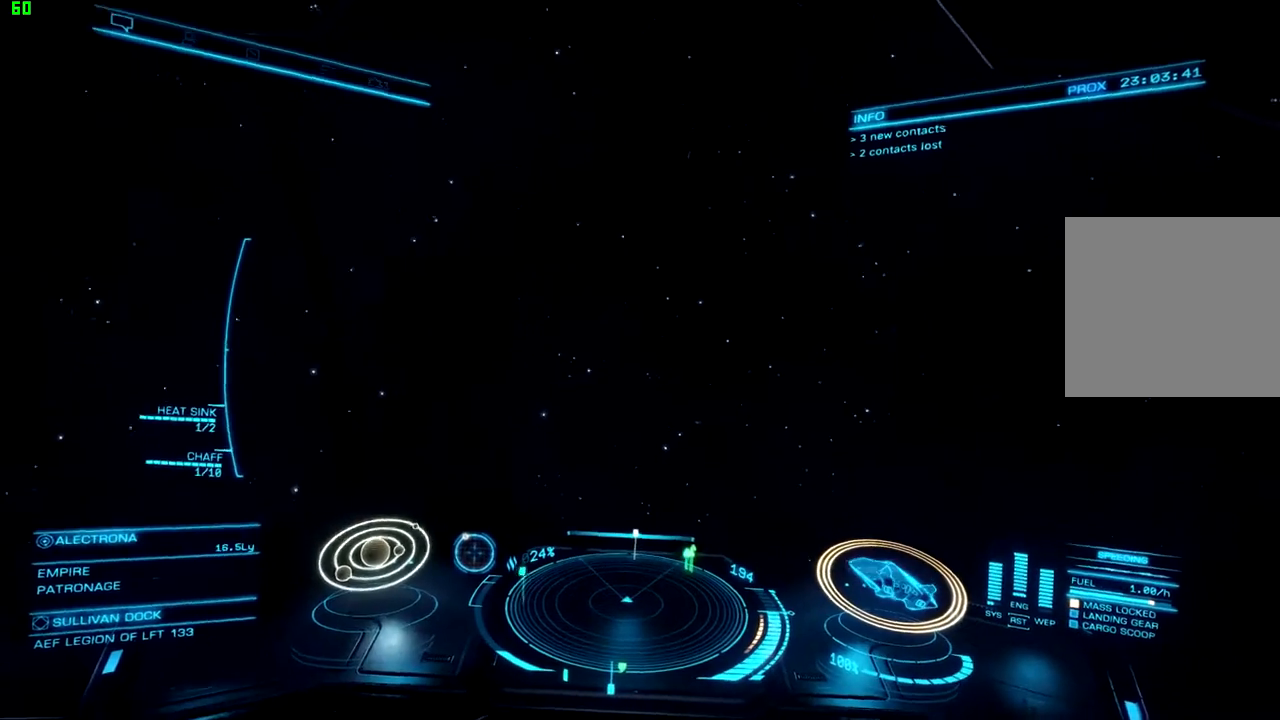
{"buttons": [], "left_stick": "center", "right_stick": "center", "events": [[367, "left_stick", "center"]]}
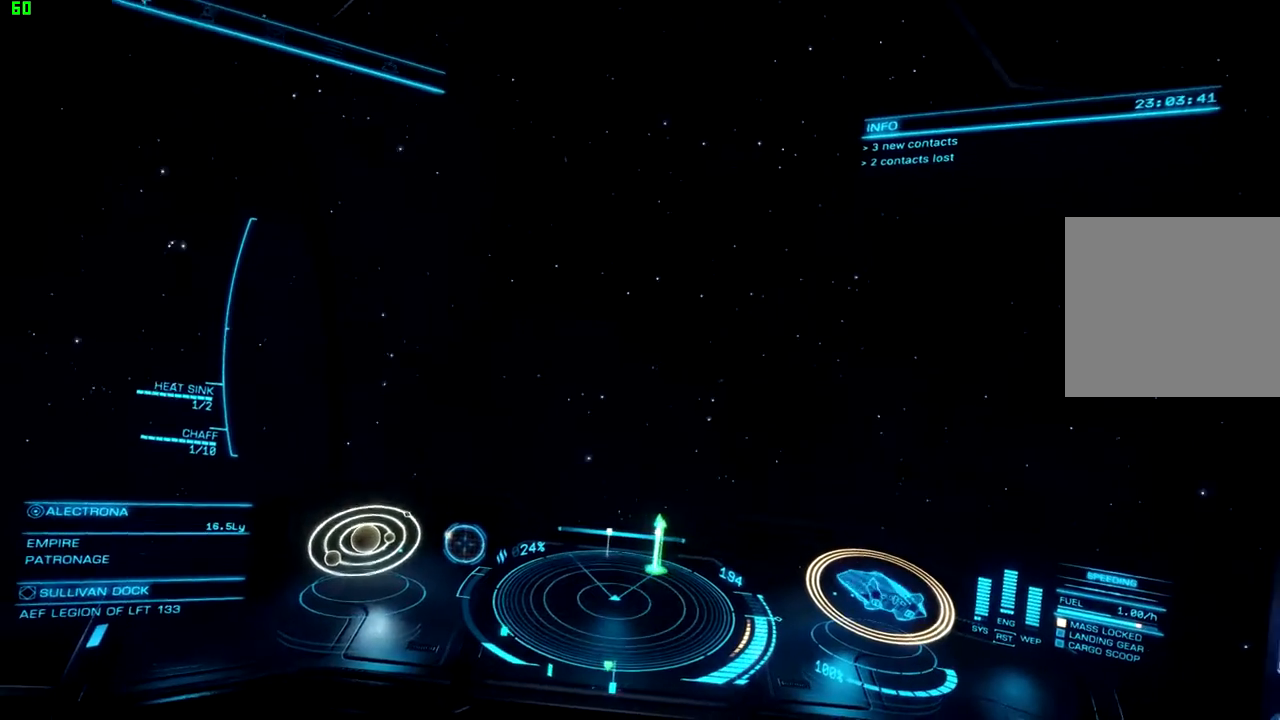
{"buttons": [], "left_stick": "down", "right_stick": "center", "events": [[433, "left_stick", "down"]]}
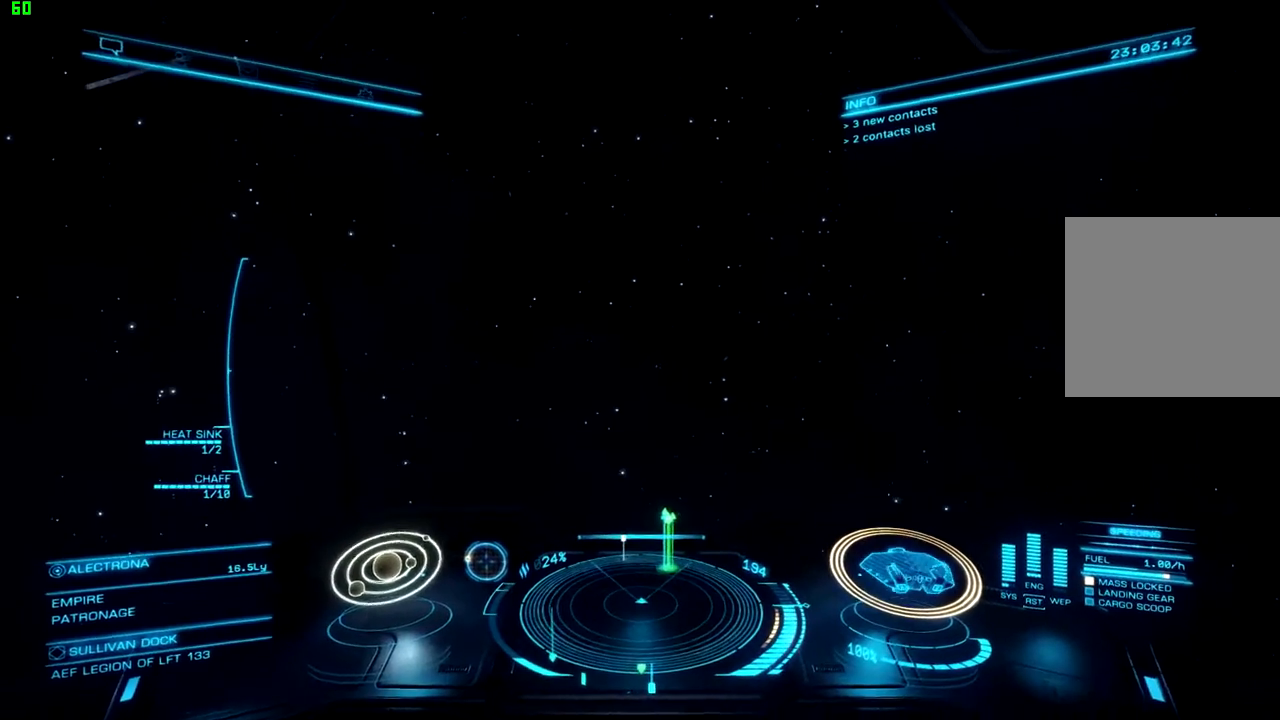
{"buttons": ["R1"], "left_stick": "left", "right_stick": "center", "events": [[33, "left_stick", "down-left"], [133, "left_stick", "left"], [333, "R1", "down"]]}
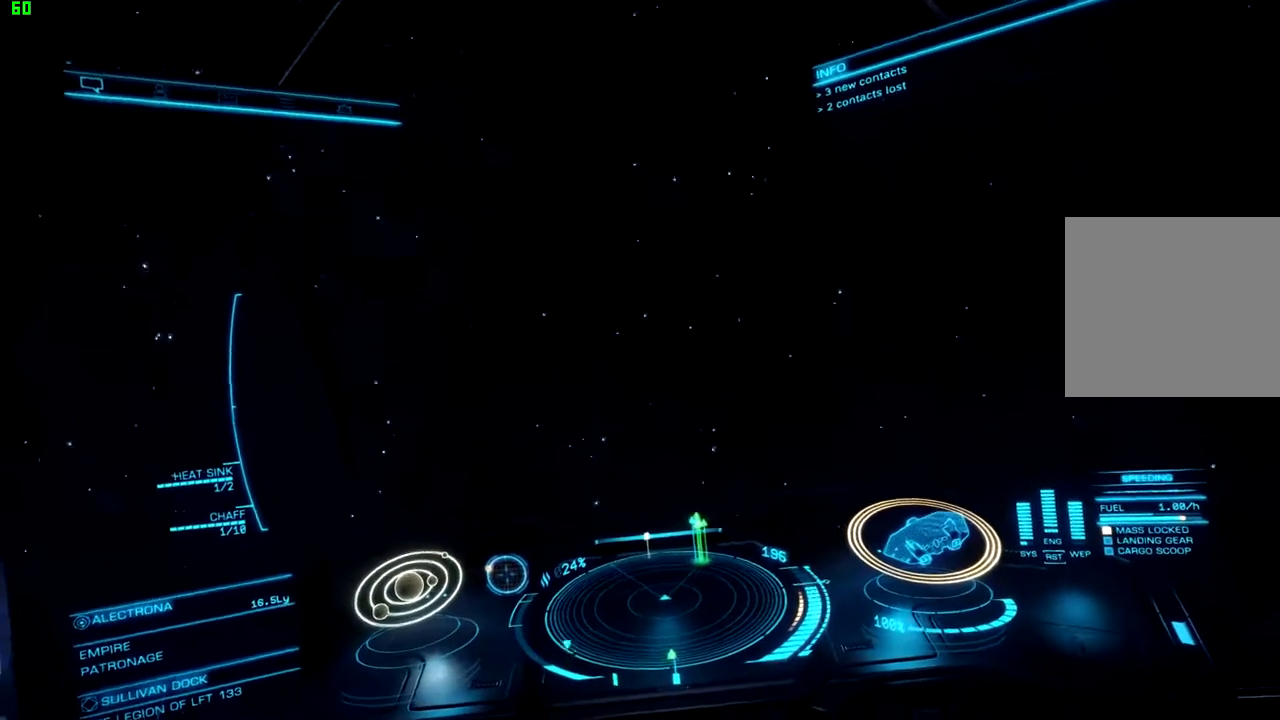
{"buttons": ["R1"], "left_stick": "down-left", "right_stick": "center", "events": [[67, "left_stick", "down-left"]]}
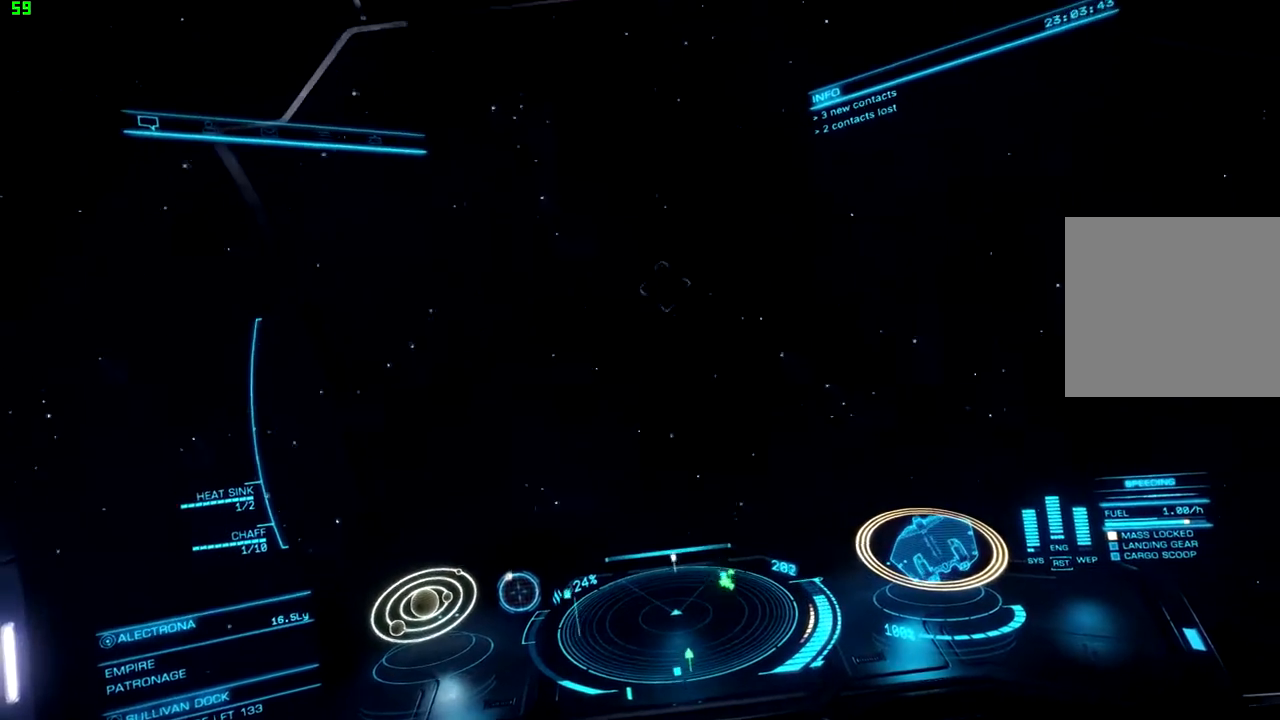
{"buttons": ["R1"], "left_stick": "down", "right_stick": "center", "events": [[167, "left_stick", "down"]]}
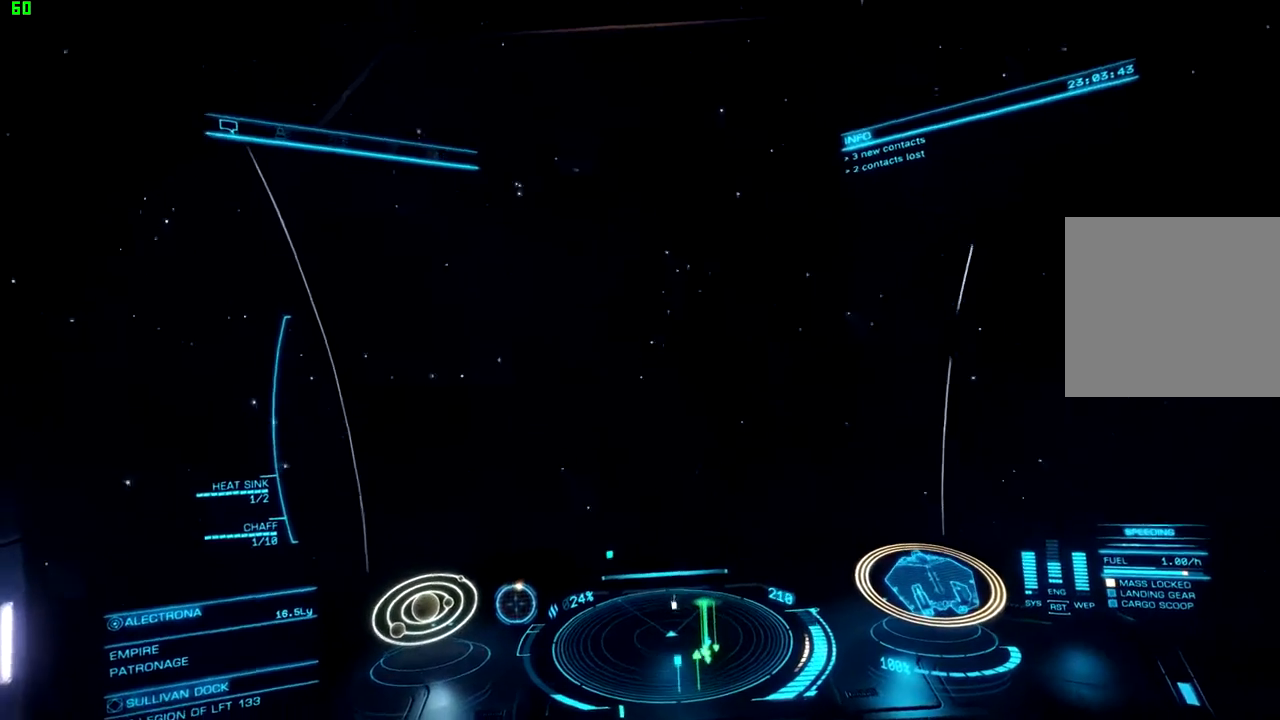
{"buttons": [], "left_stick": "down", "right_stick": "center", "events": [[233, "R1", "up"]]}
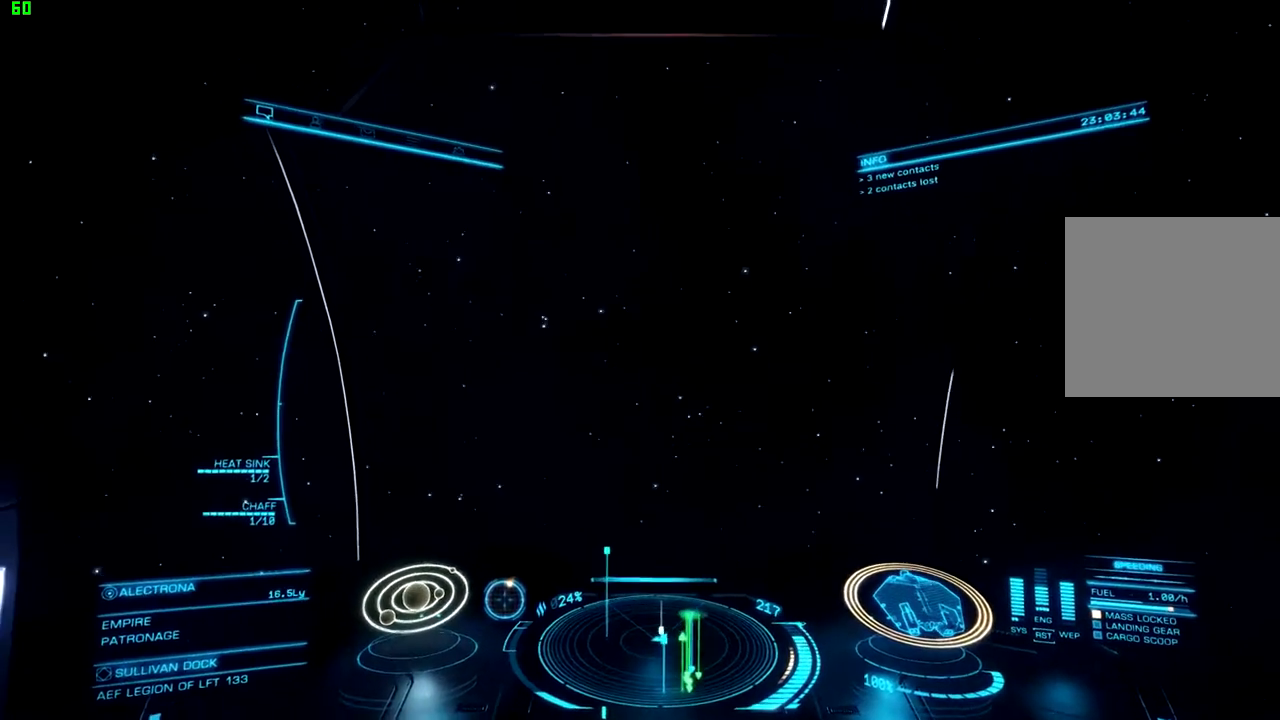
{"buttons": [], "left_stick": "down", "right_stick": "center", "events": [[167, "left_stick", "down-right"], [400, "left_stick", "down"]]}
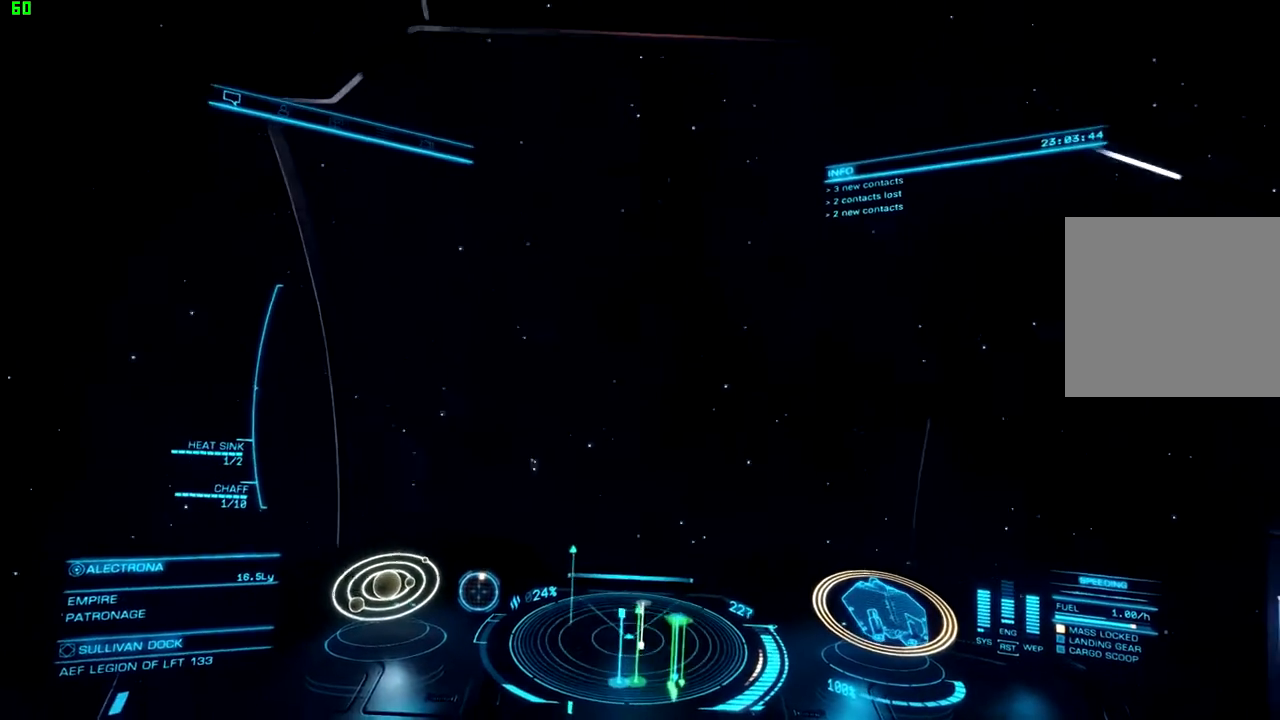
{"buttons": [], "left_stick": "down", "right_stick": "center", "events": []}
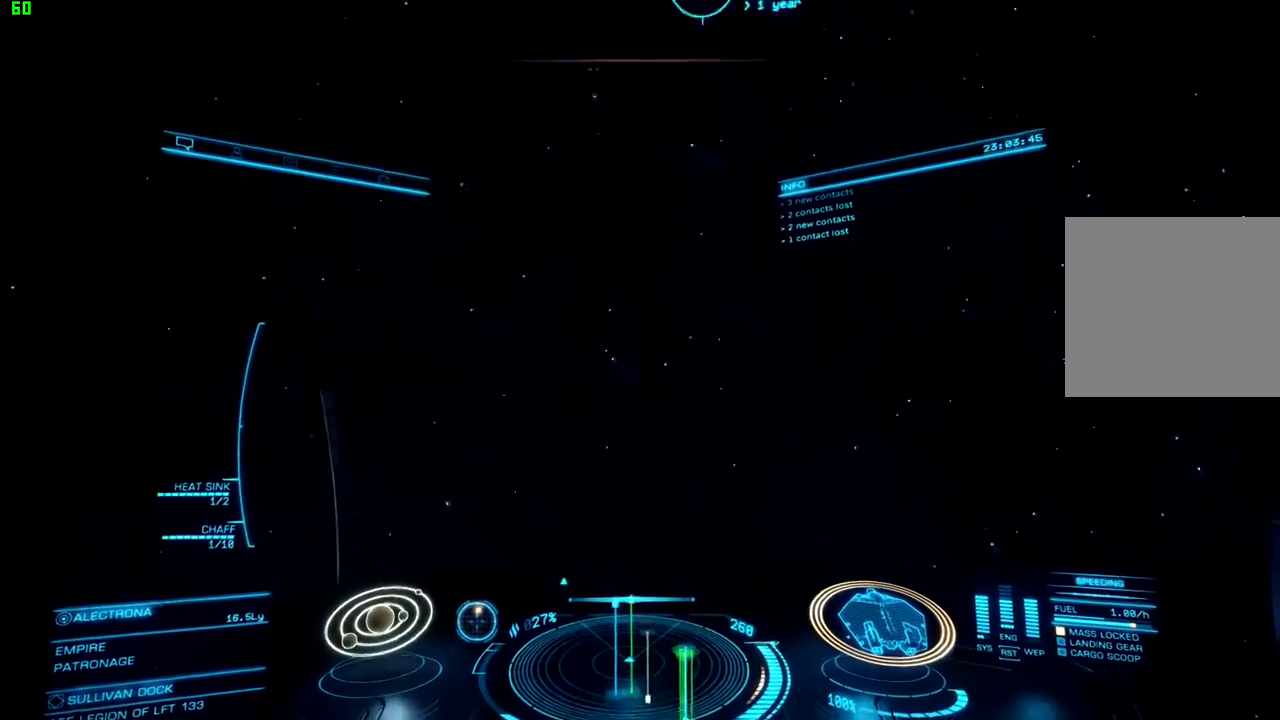
{"buttons": [], "left_stick": "down-right", "right_stick": "center", "events": [[500, "left_stick", "down-right"]]}
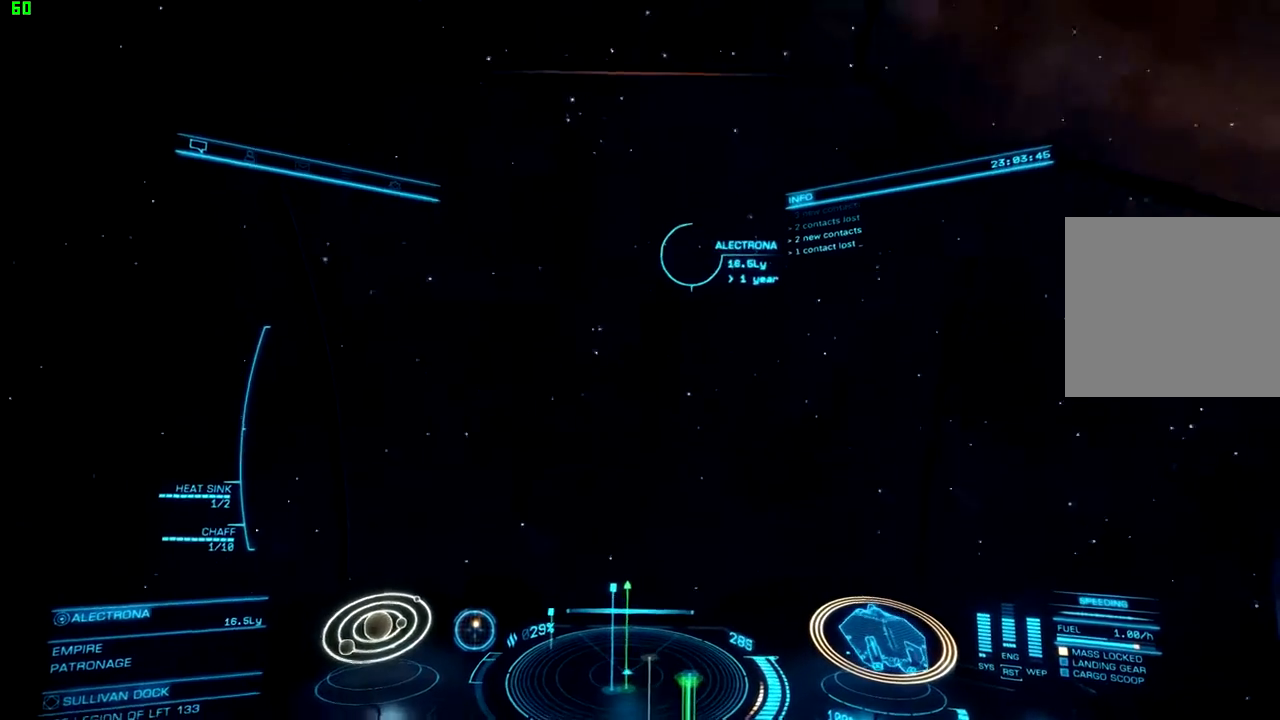
{"buttons": [], "left_stick": "down", "right_stick": "center", "events": [[100, "left_stick", "center"], [100, "right_stick", "right"], [400, "right_stick", "center"], [433, "left_stick", "down"]]}
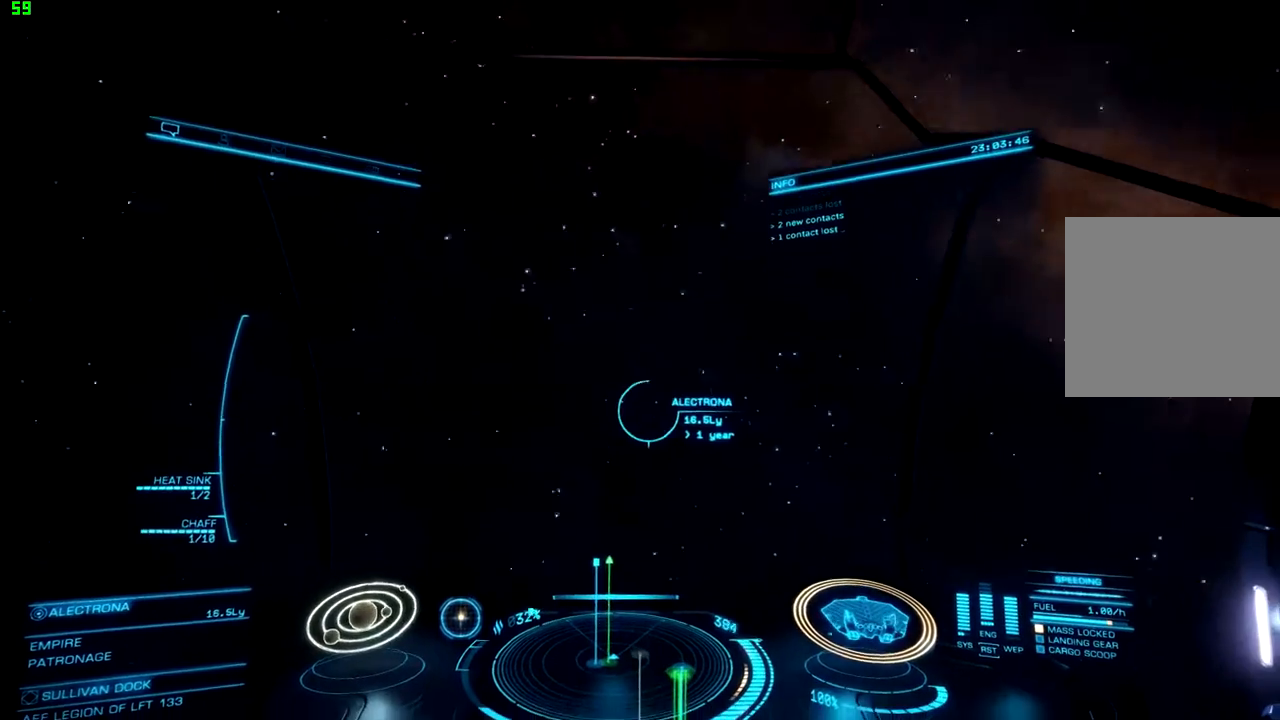
{"buttons": [], "left_stick": "center", "right_stick": "center", "events": [[100, "left_stick", "center"], [100, "right_stick", "right"], [233, "right_stick", "center"]]}
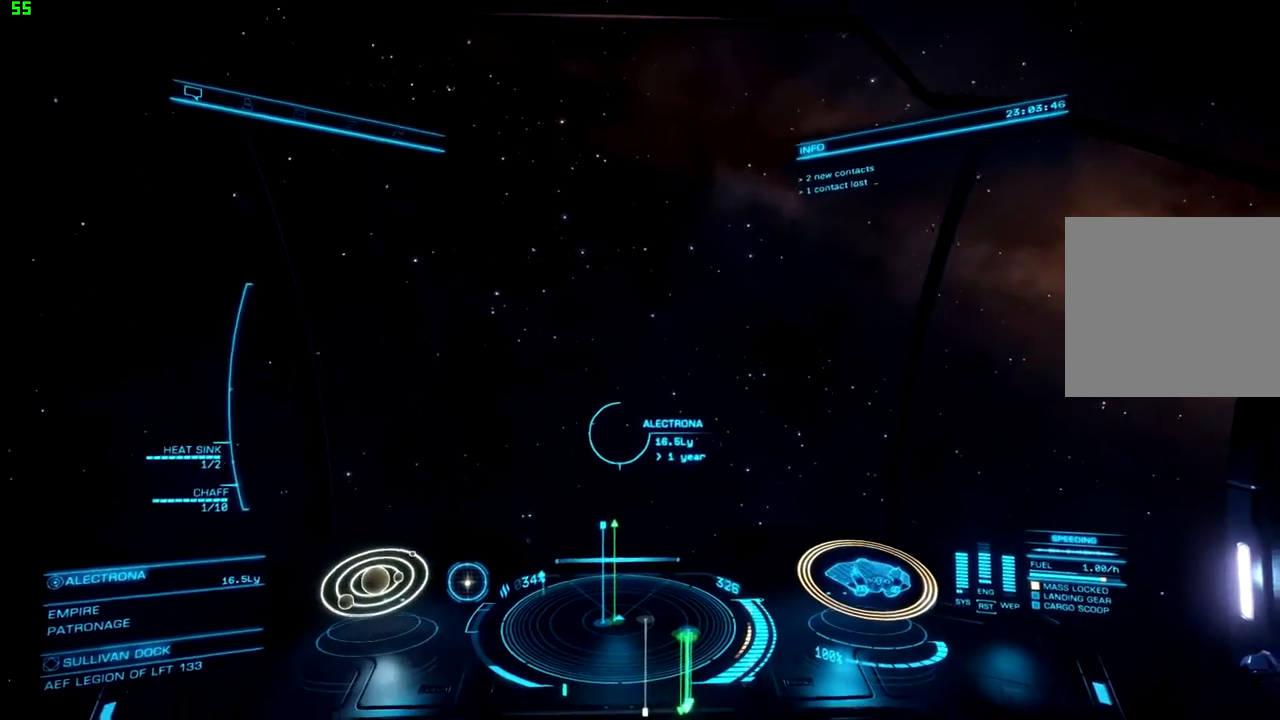
{"buttons": [], "left_stick": "center", "right_stick": "center", "events": [[167, "left_stick", "up"], [300, "left_stick", "center"]]}
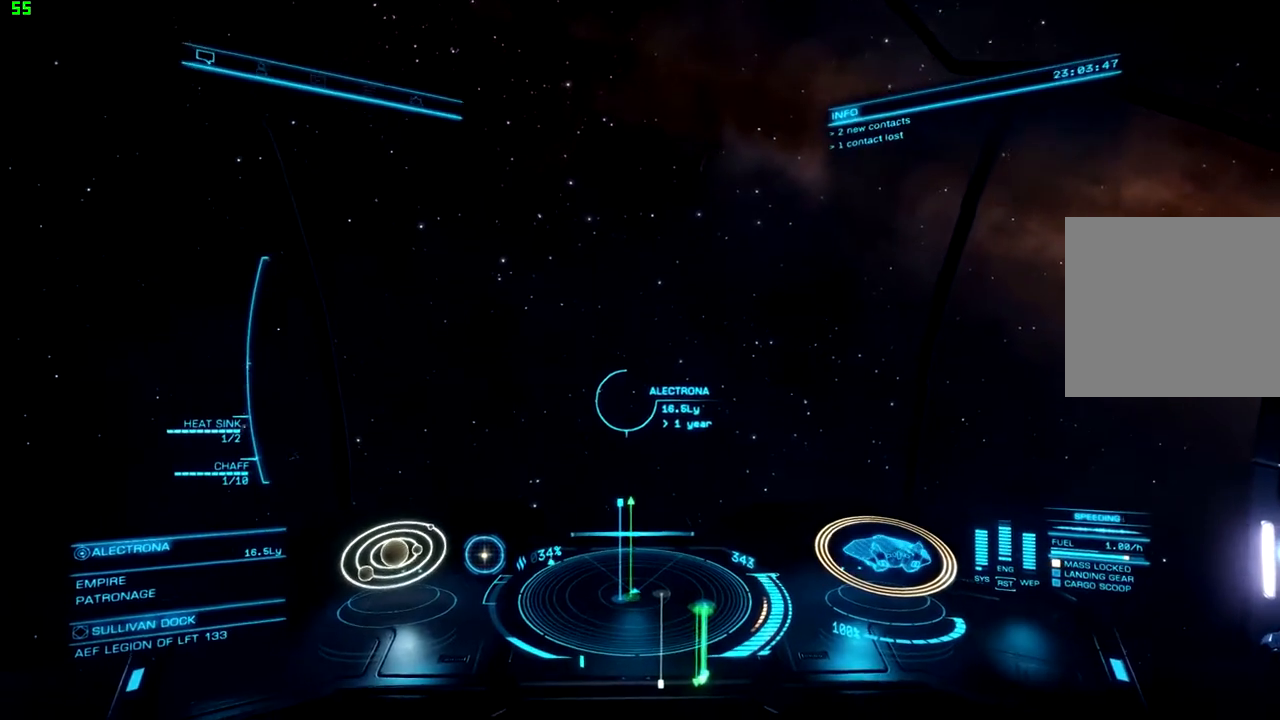
{"buttons": [], "left_stick": "center", "right_stick": "center", "events": []}
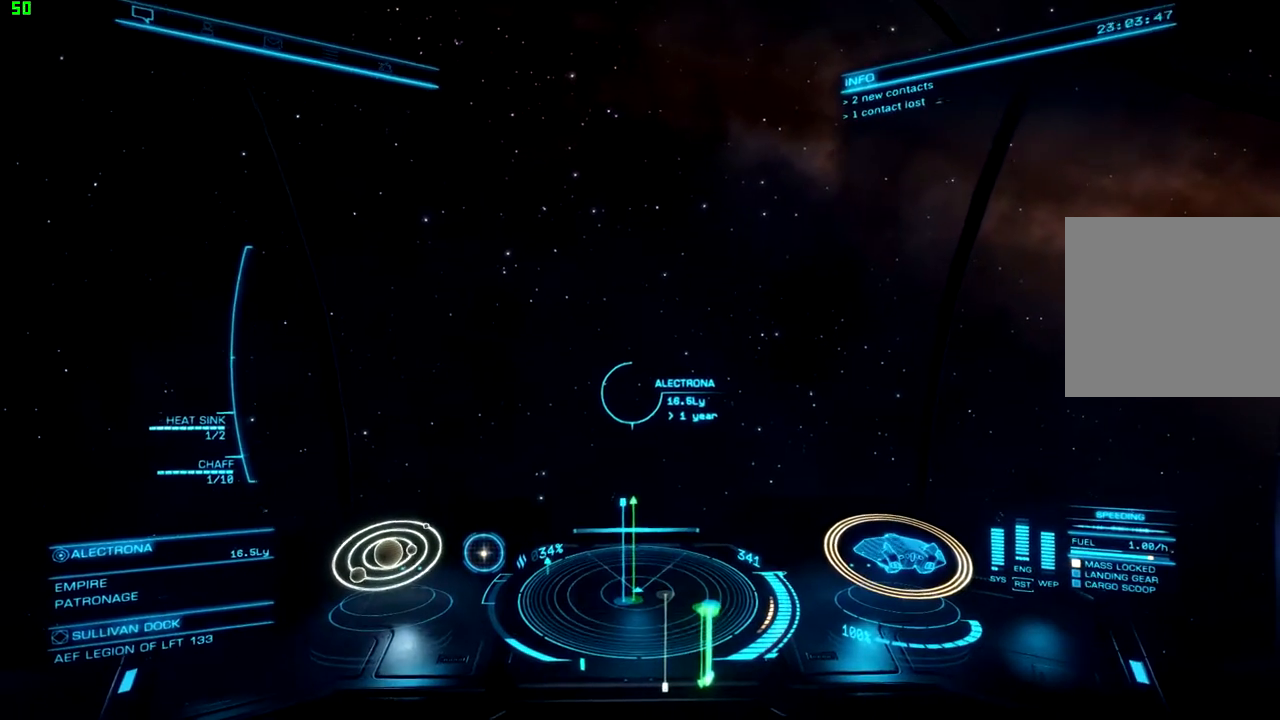
{"buttons": [], "left_stick": "center", "right_stick": "center", "events": []}
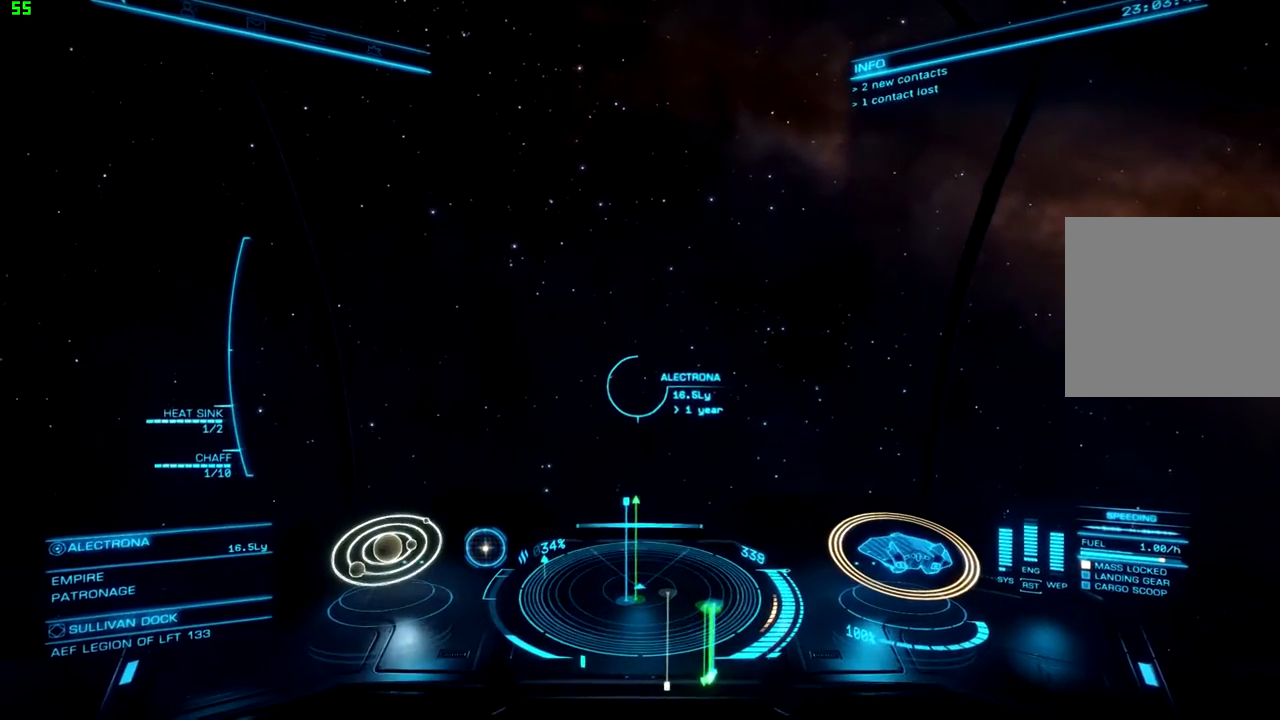
{"buttons": [], "left_stick": "center", "right_stick": "center", "events": []}
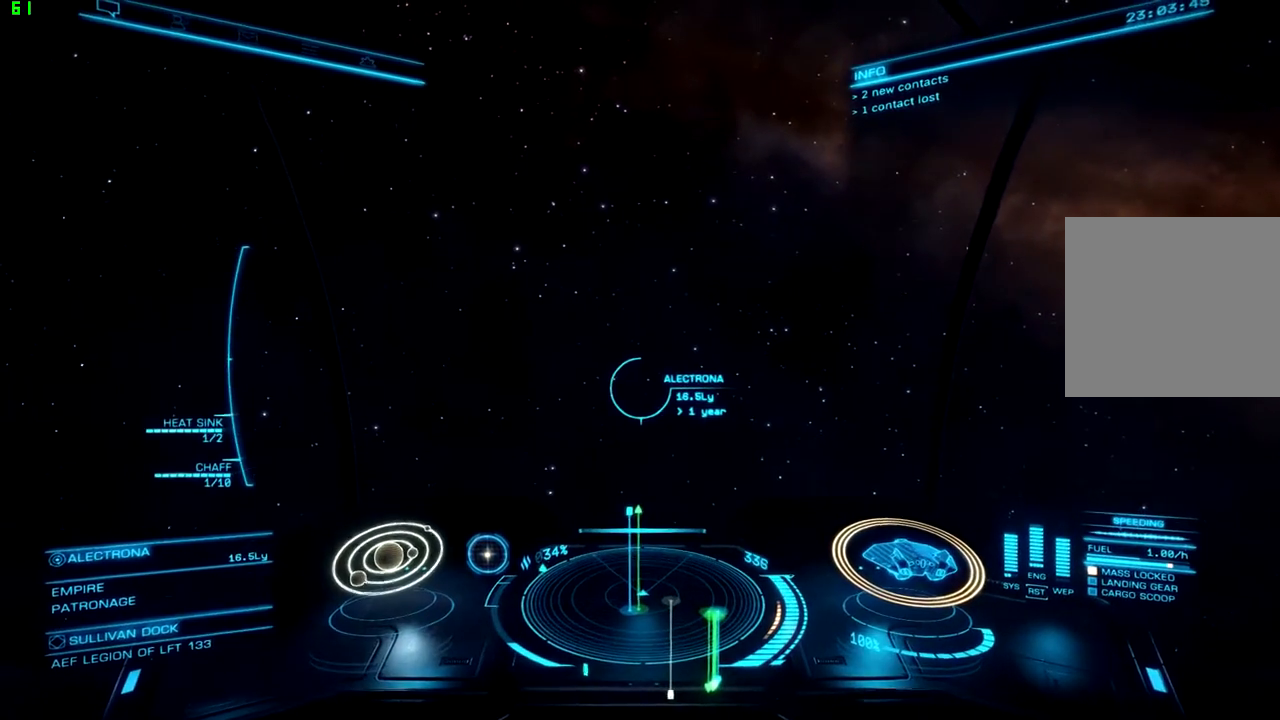
{"buttons": [], "left_stick": "center", "right_stick": "center", "events": []}